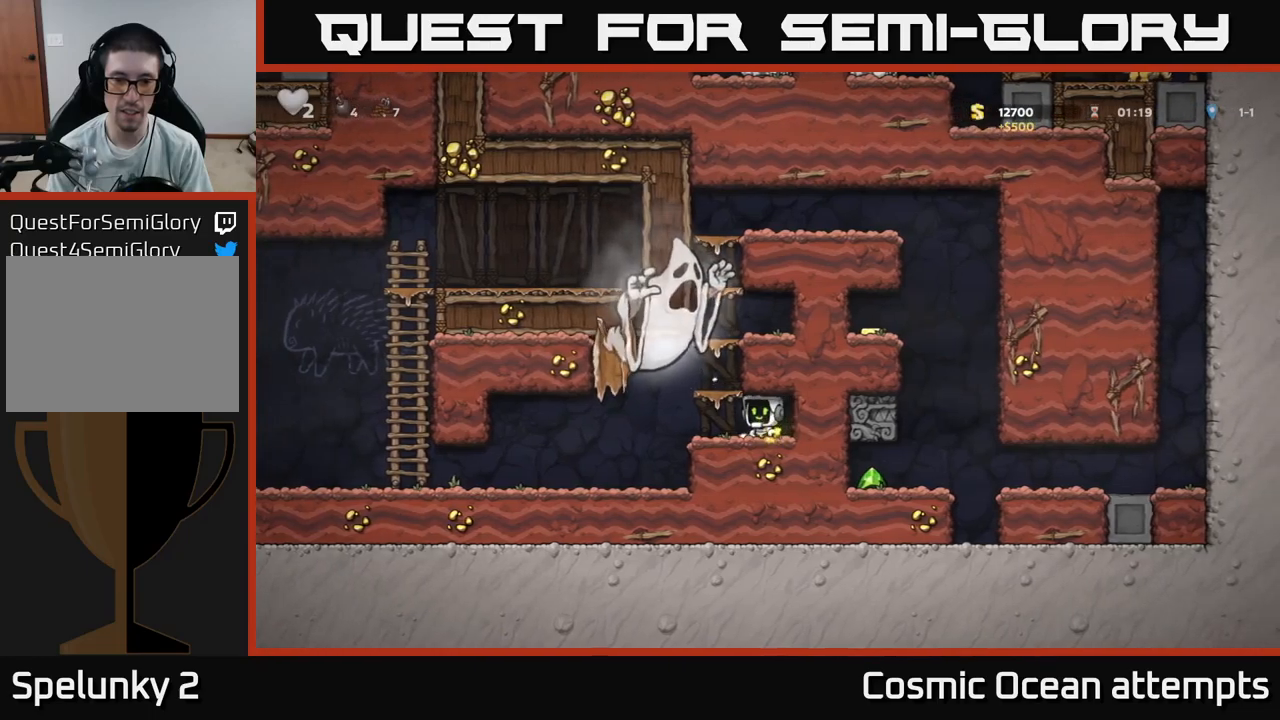
Gameplay with a controller (Xbox layout); each line is a JSON object with the inputs held at the frame after it. "events" lists button and stick changes between this image and that frame as [ms after this image, input, new state], when the widget could be followed in between.
{"buttons": ["DPAD_LEFT"], "left_stick": "center", "right_stick": "center", "events": []}
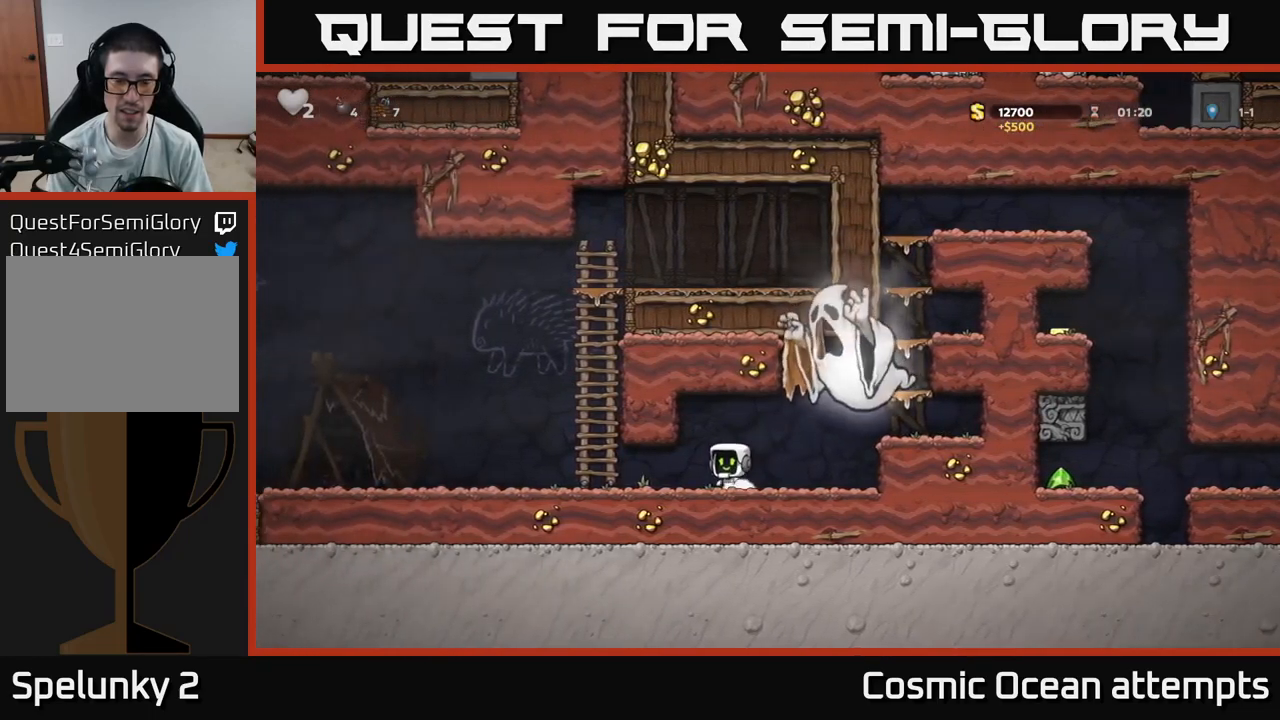
{"buttons": ["DPAD_LEFT"], "left_stick": "center", "right_stick": "center", "events": []}
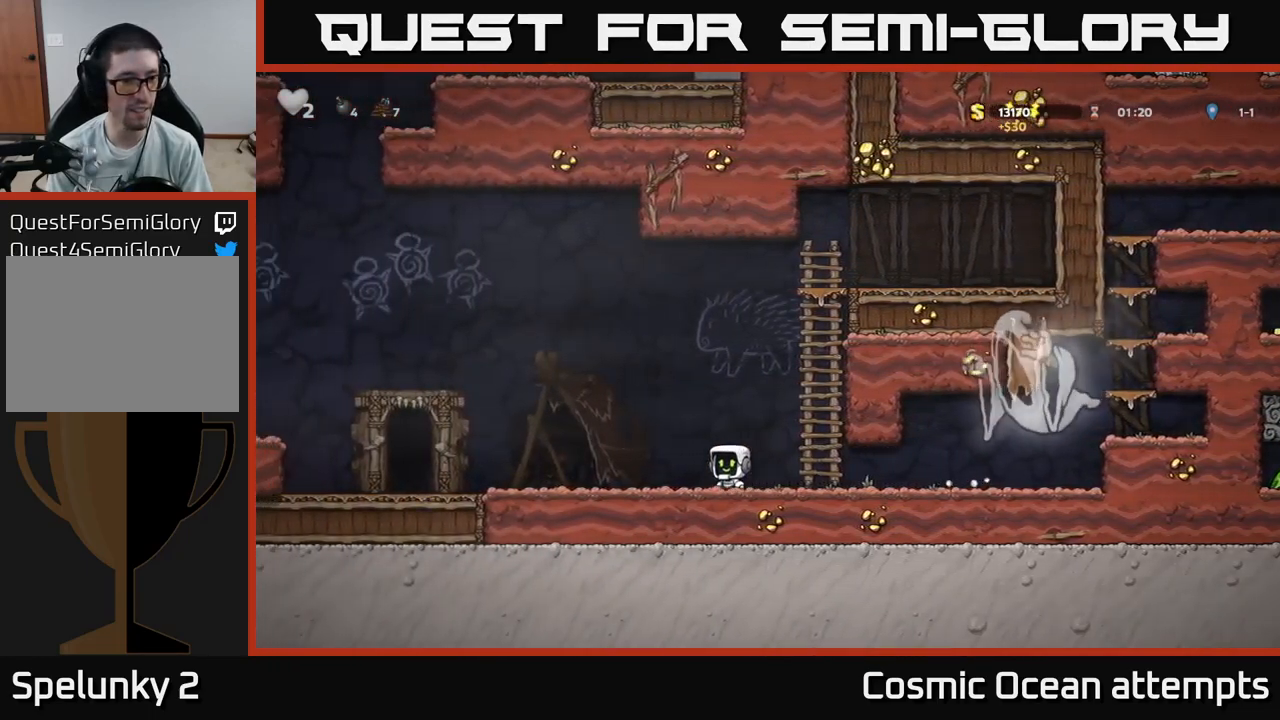
{"buttons": ["DPAD_LEFT"], "left_stick": "center", "right_stick": "center", "events": []}
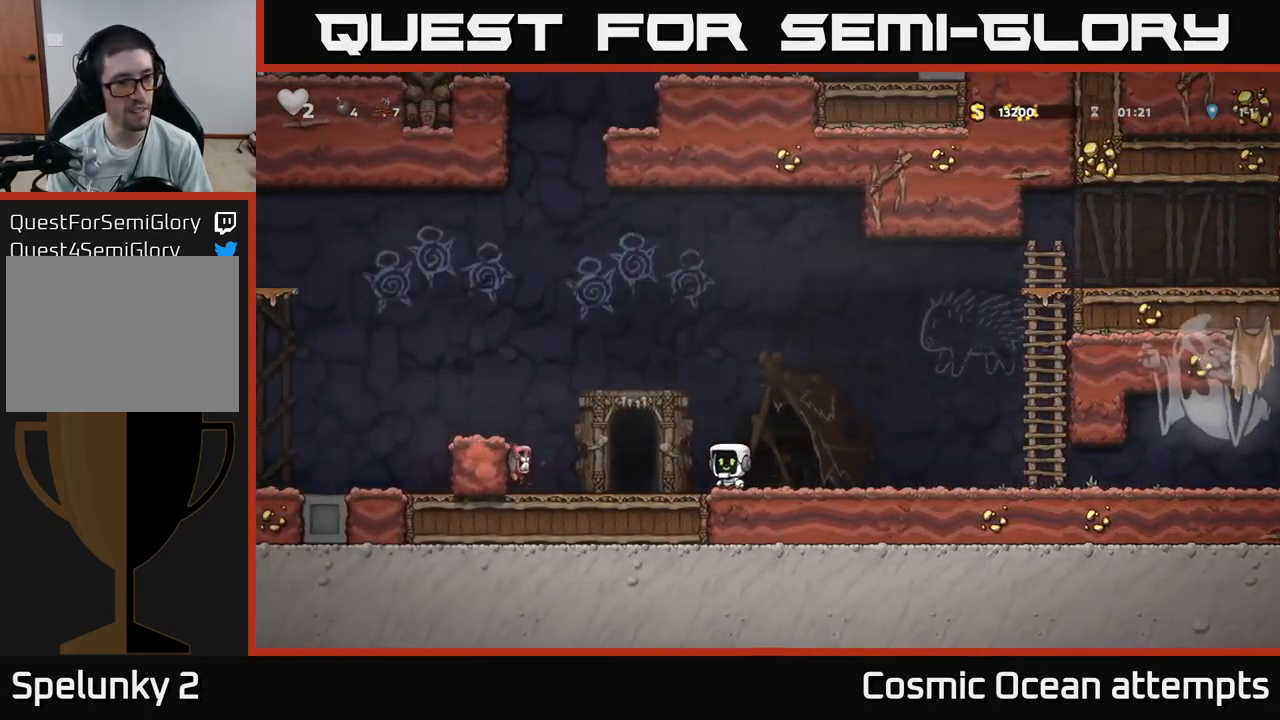
{"buttons": ["DPAD_LEFT"], "left_stick": "center", "right_stick": "center", "events": [[167, "A", "down"], [483, "A", "up"]]}
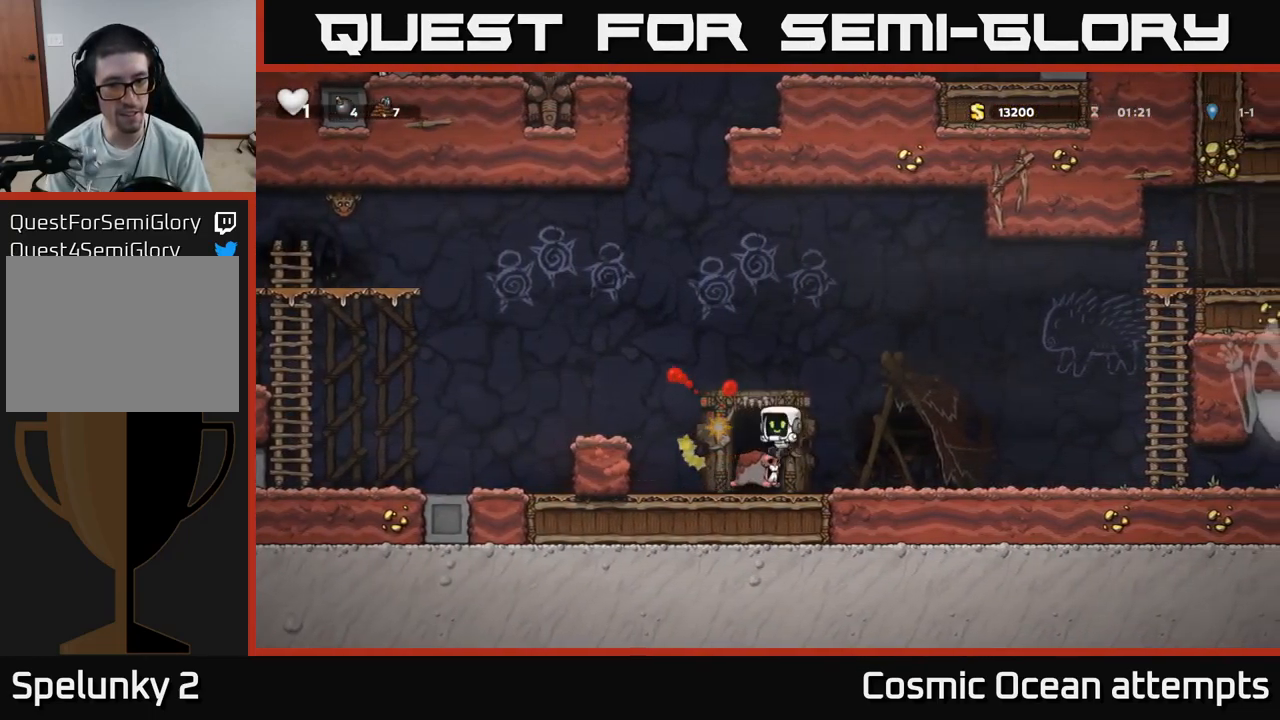
{"buttons": ["DPAD_LEFT"], "left_stick": "center", "right_stick": "center", "events": [[100, "DPAD_LEFT", "up"], [167, "DPAD_LEFT", "down"], [183, "A", "down"], [383, "A", "up"]]}
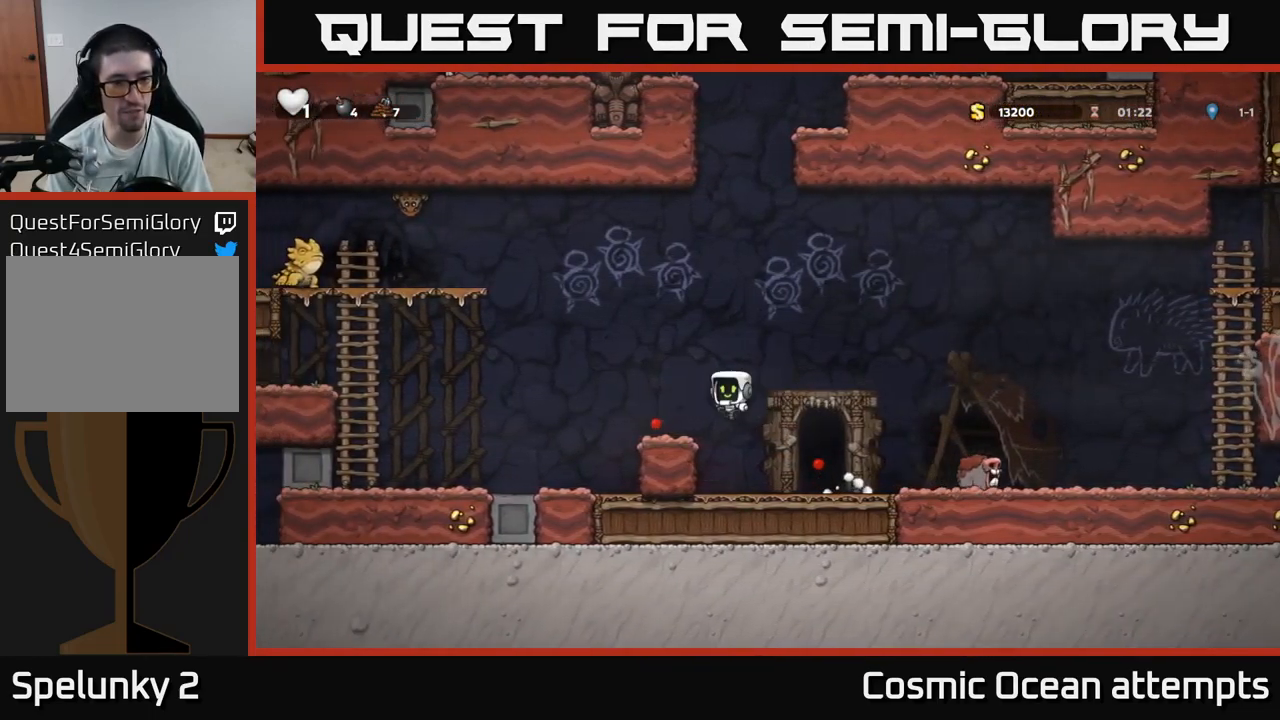
{"buttons": ["A", "DPAD_LEFT"], "left_stick": "center", "right_stick": "center", "events": [[83, "DPAD_LEFT", "up"], [183, "DPAD_LEFT", "down"], [267, "A", "down"]]}
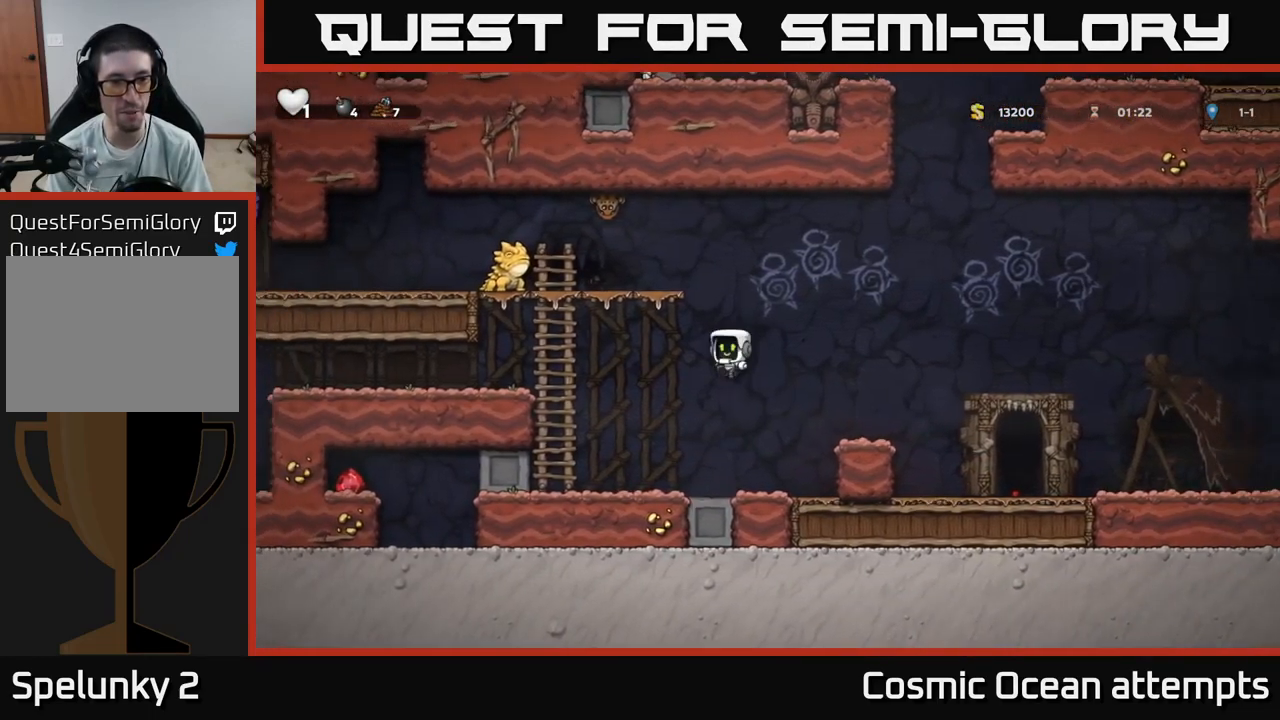
{"buttons": ["DPAD_RIGHT"], "left_stick": "center", "right_stick": "center", "events": [[83, "DPAD_LEFT", "up"], [117, "A", "up"], [133, "DPAD_RIGHT", "down"]]}
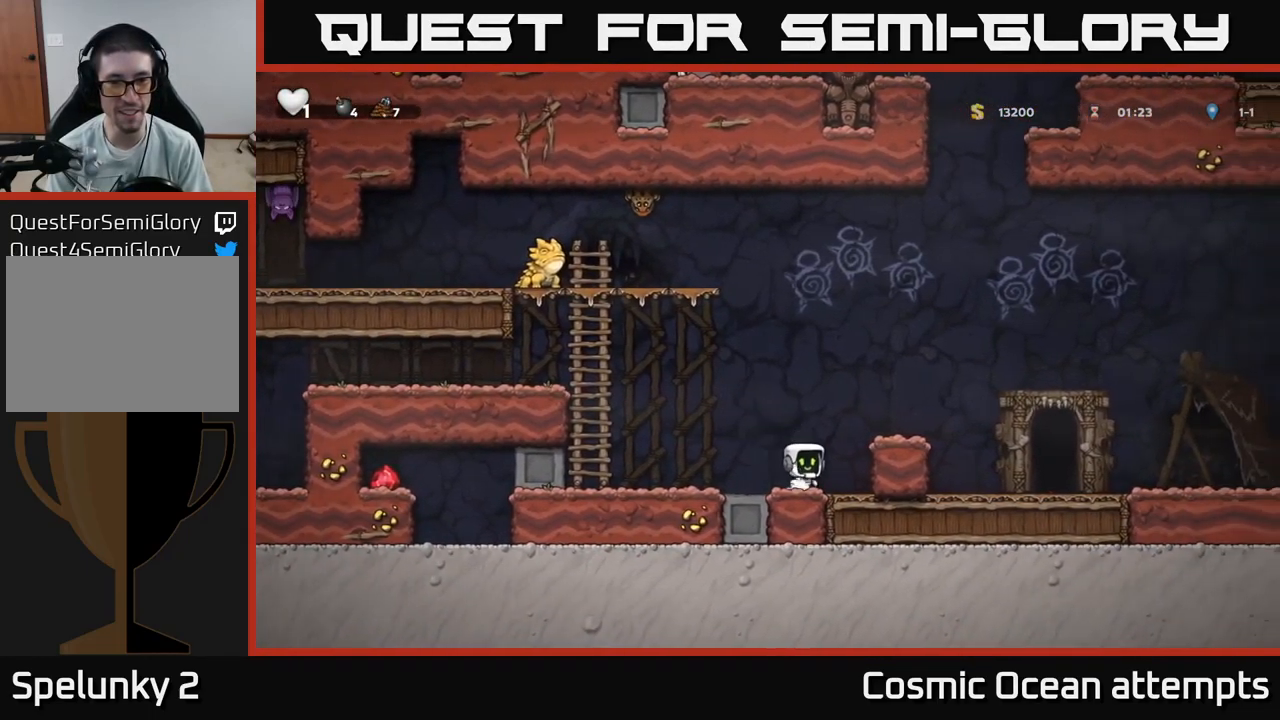
{"buttons": ["DPAD_LEFT"], "left_stick": "center", "right_stick": "center", "events": [[33, "A", "down"], [100, "DPAD_RIGHT", "up"], [133, "DPAD_LEFT", "down"], [217, "A", "up"]]}
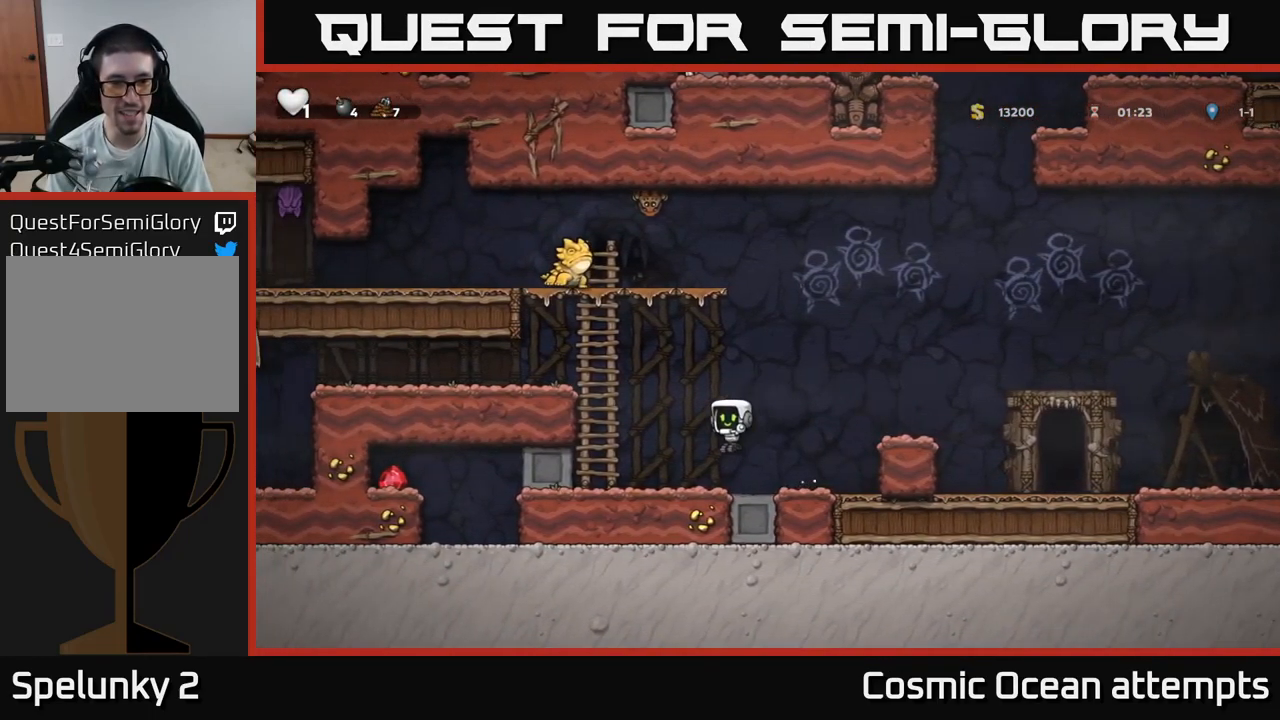
{"buttons": ["DPAD_LEFT"], "left_stick": "center", "right_stick": "center", "events": []}
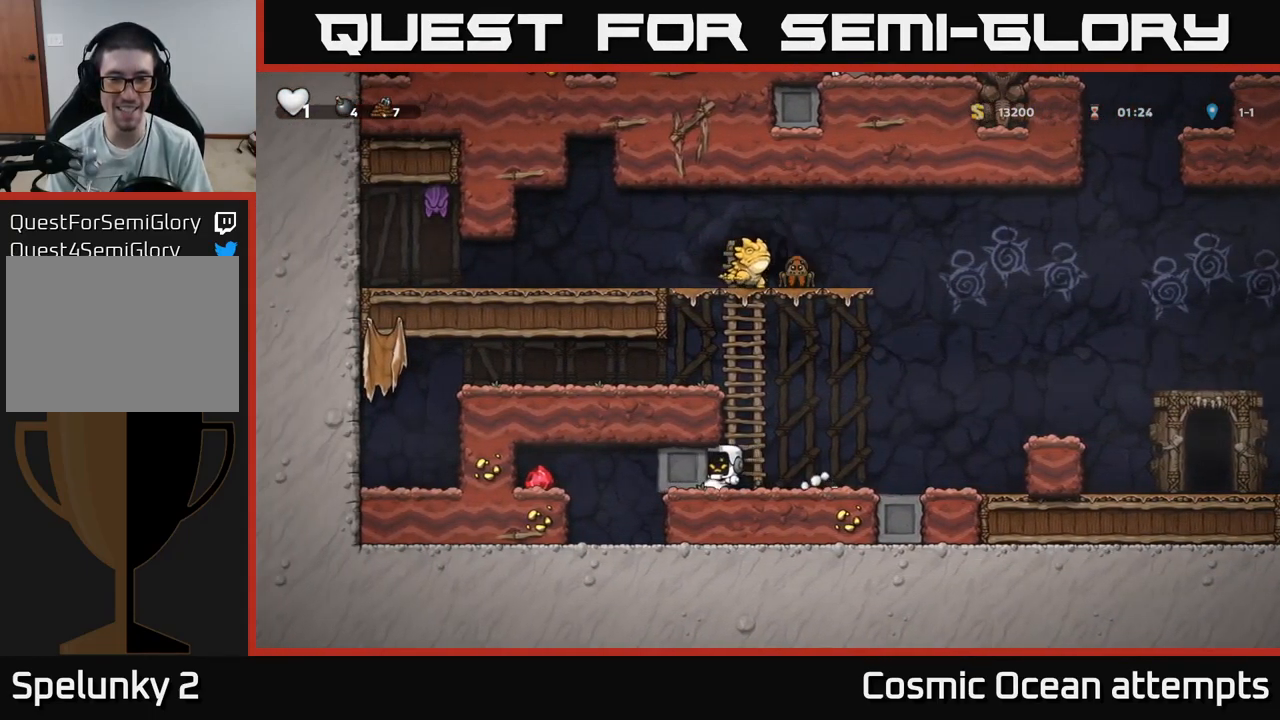
{"buttons": ["DPAD_LEFT"], "left_stick": "center", "right_stick": "center", "events": []}
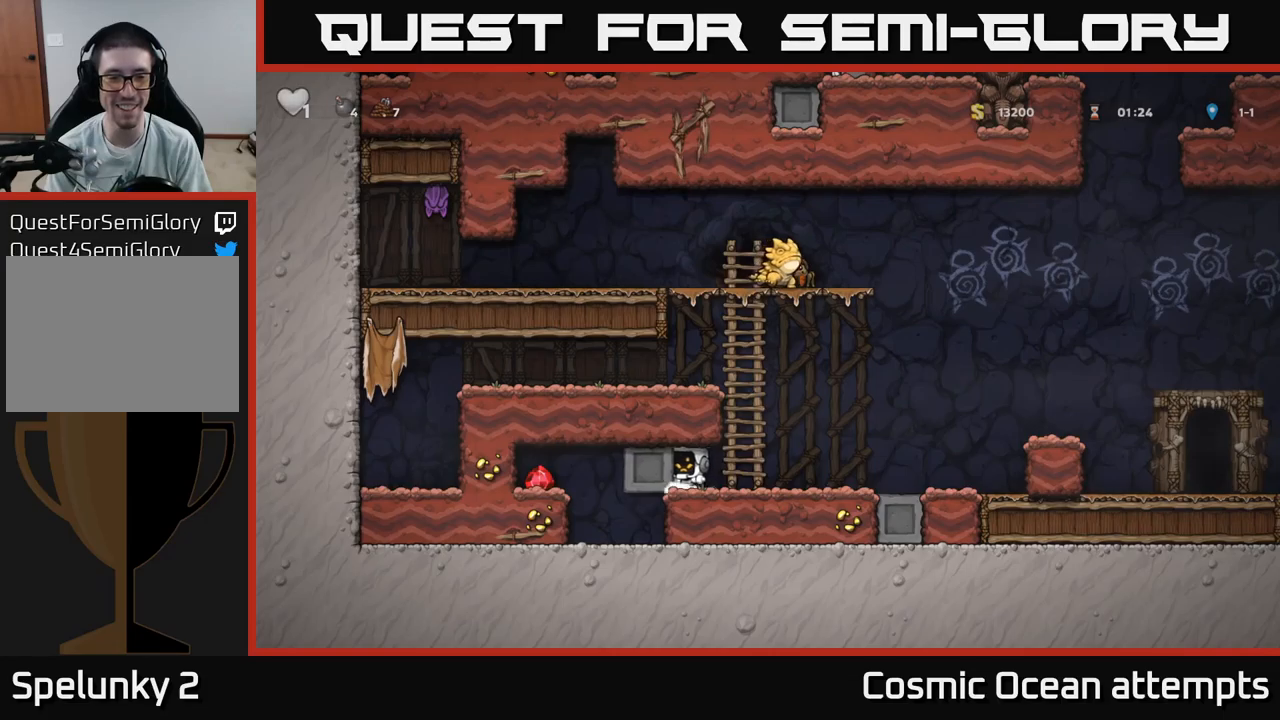
{"buttons": ["DPAD_LEFT"], "left_stick": "center", "right_stick": "center", "events": []}
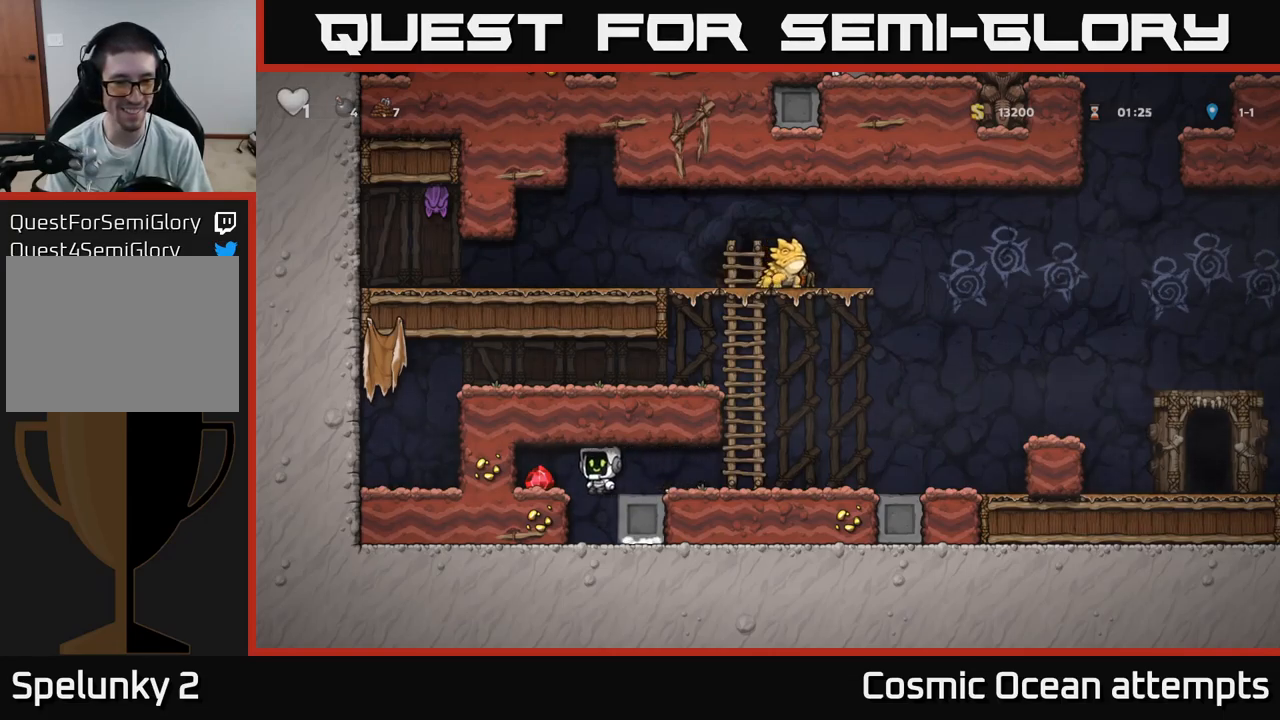
{"buttons": ["DPAD_RIGHT"], "left_stick": "center", "right_stick": "center", "events": [[200, "A", "down"], [300, "A", "up"], [350, "DPAD_LEFT", "up"], [384, "DPAD_RIGHT", "down"]]}
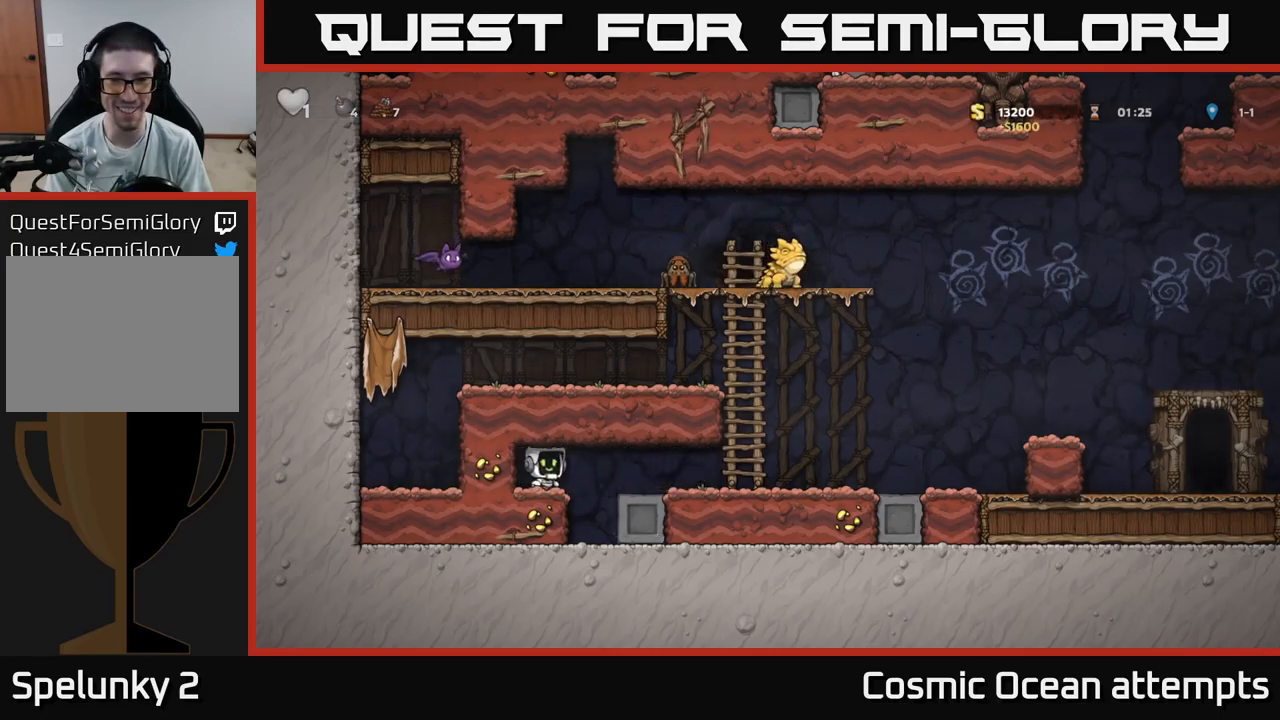
{"buttons": ["DPAD_RIGHT"], "left_stick": "center", "right_stick": "center", "events": []}
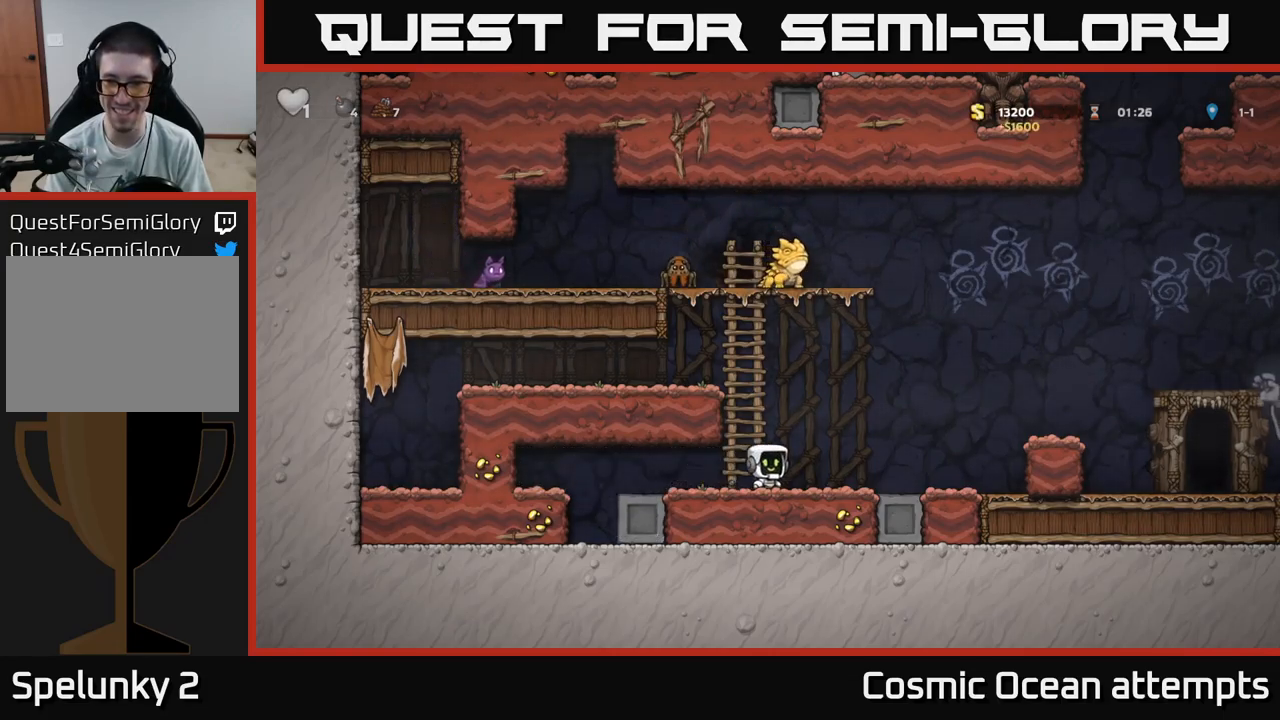
{"buttons": ["A", "DPAD_RIGHT"], "left_stick": "center", "right_stick": "center", "events": [[167, "A", "down"]]}
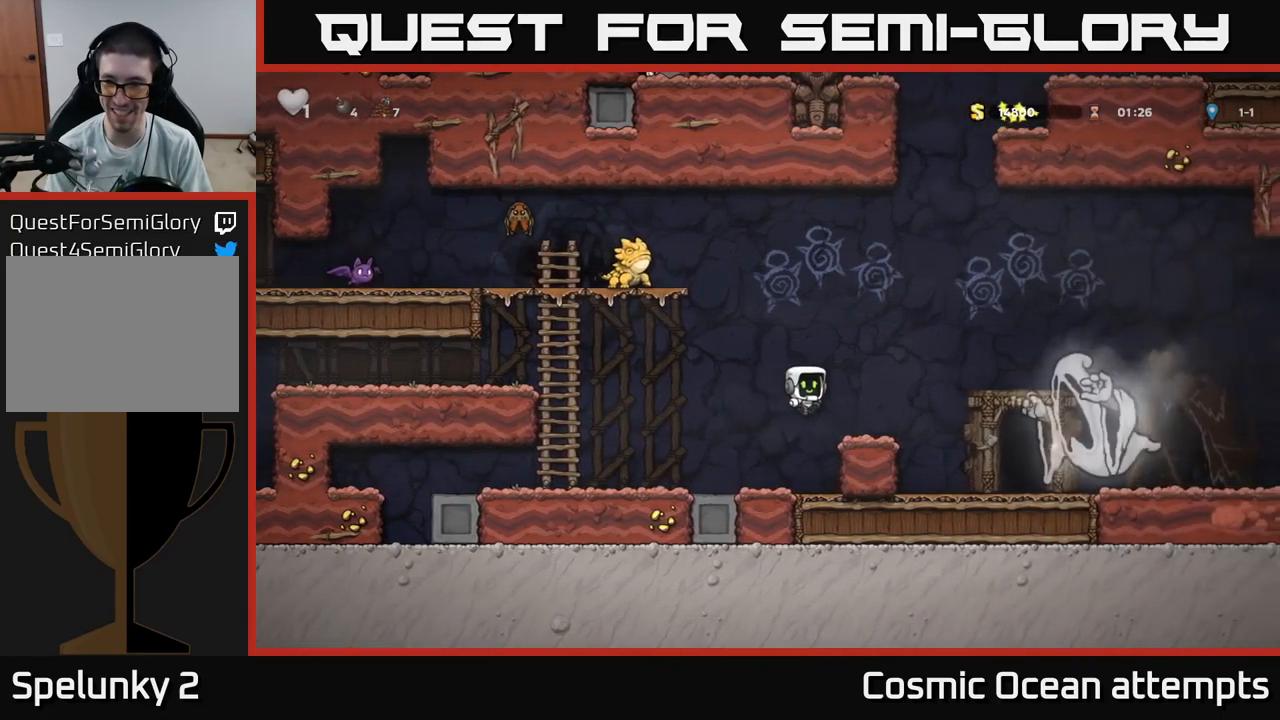
{"buttons": ["DPAD_RIGHT"], "left_stick": "center", "right_stick": "center", "events": [[67, "A", "up"], [250, "DPAD_RIGHT", "up"], [500, "DPAD_RIGHT", "down"]]}
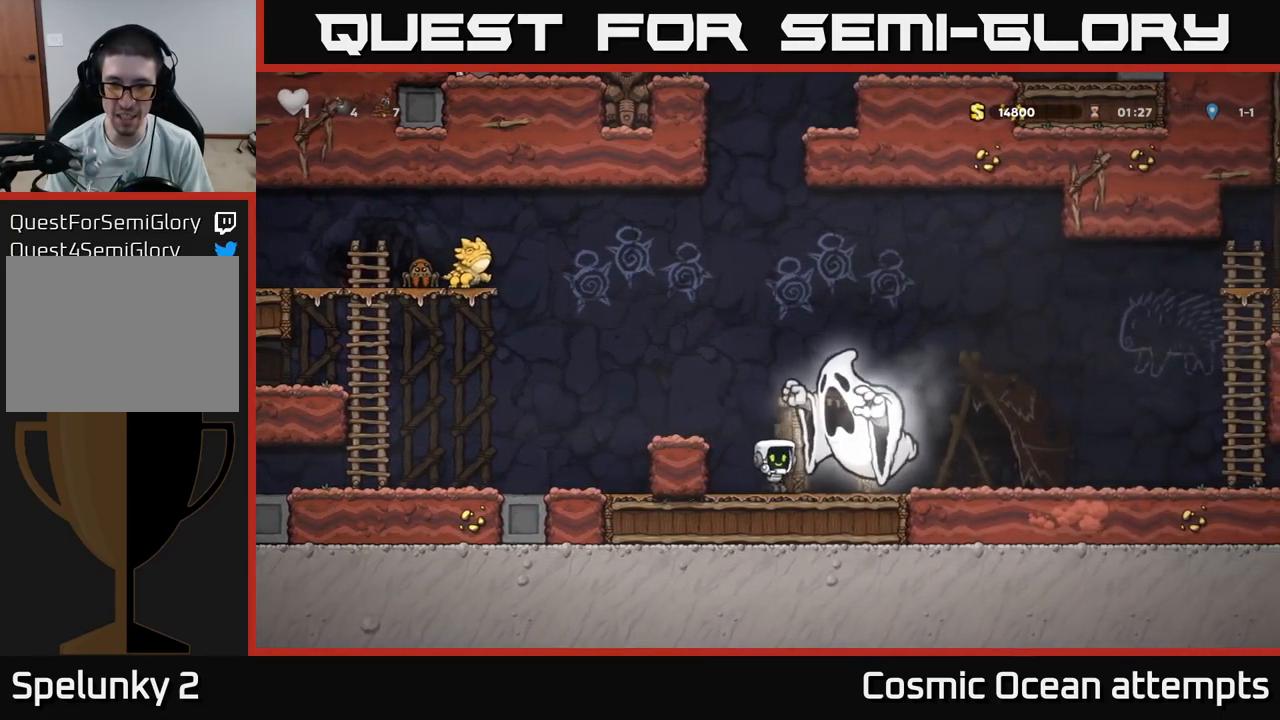
{"buttons": ["L2"], "left_stick": "center", "right_stick": "center", "events": [[50, "L2", "down"], [117, "DPAD_RIGHT", "up"], [134, "L2", "up"], [200, "L2", "down"], [284, "L2", "up"], [350, "L2", "down"], [417, "L2", "up"], [500, "L2", "down"]]}
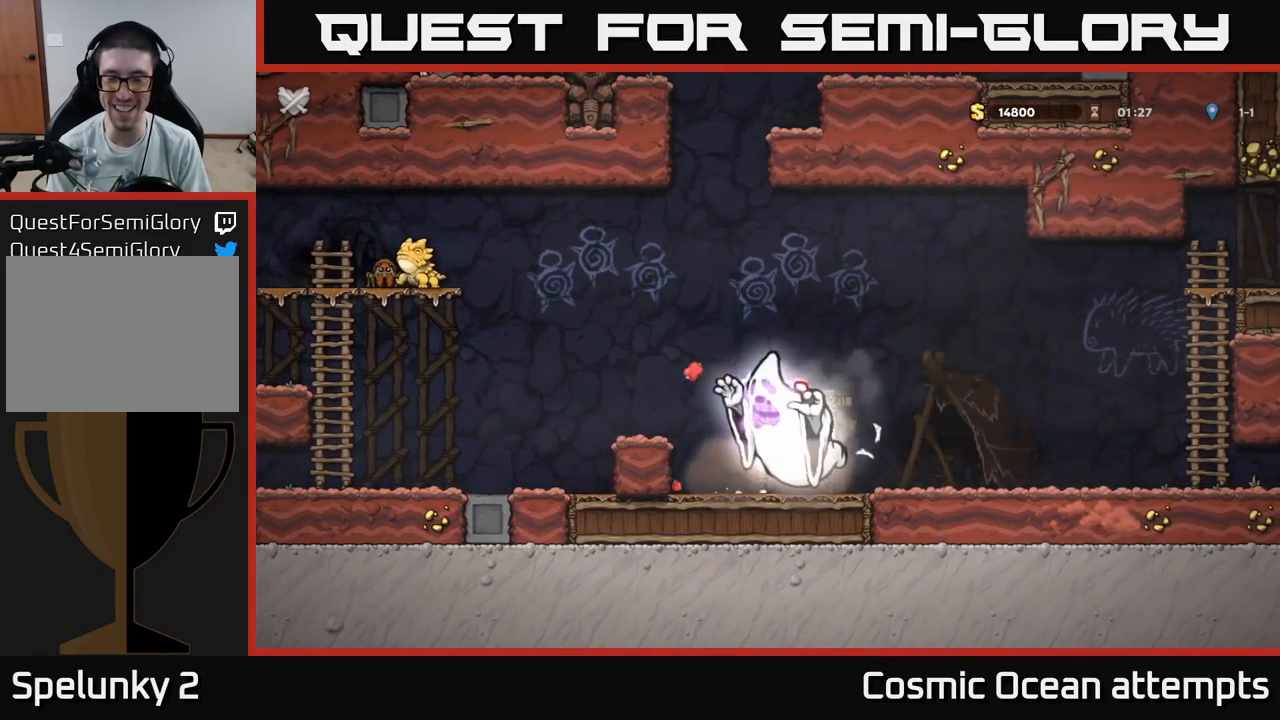
{"buttons": ["L2"], "left_stick": "center", "right_stick": "center", "events": [[84, "L2", "up"], [150, "L2", "down"], [234, "L2", "up"], [317, "L2", "down"], [417, "L2", "up"], [484, "L2", "down"]]}
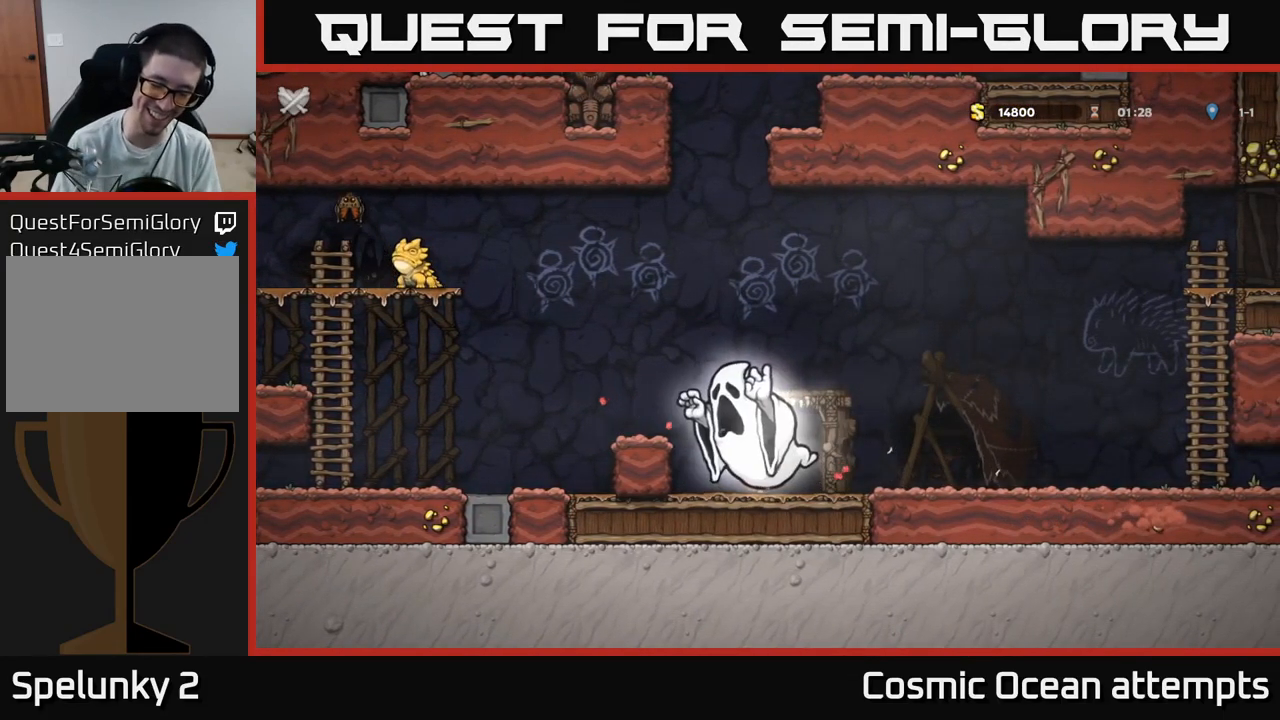
{"buttons": [], "left_stick": "center", "right_stick": "center", "events": [[84, "L2", "up"]]}
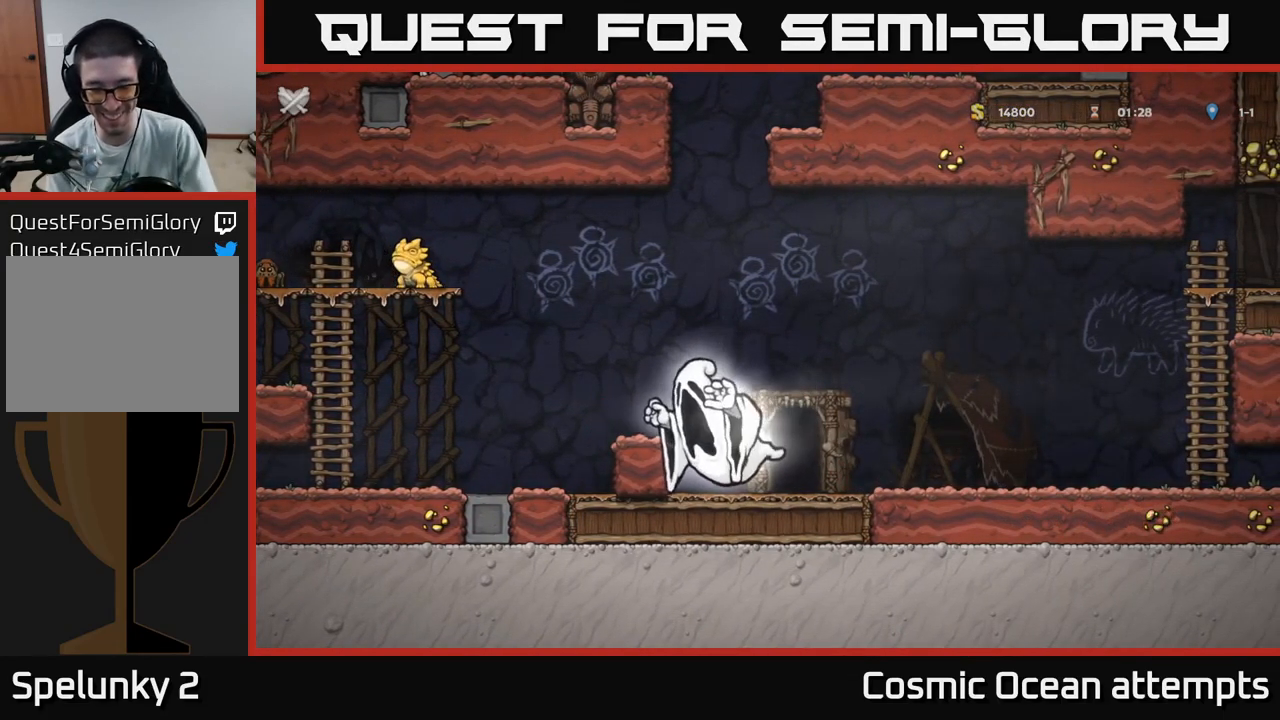
{"buttons": [], "left_stick": "center", "right_stick": "center", "events": []}
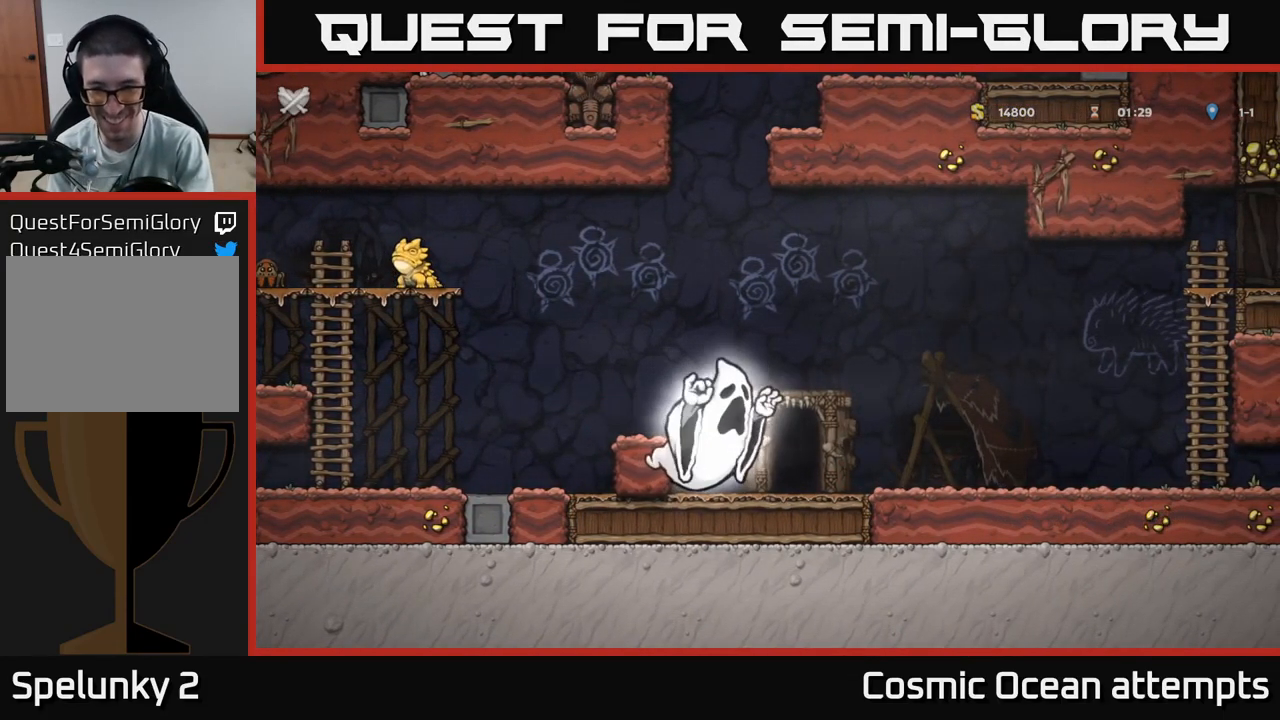
{"buttons": [], "left_stick": "center", "right_stick": "center", "events": []}
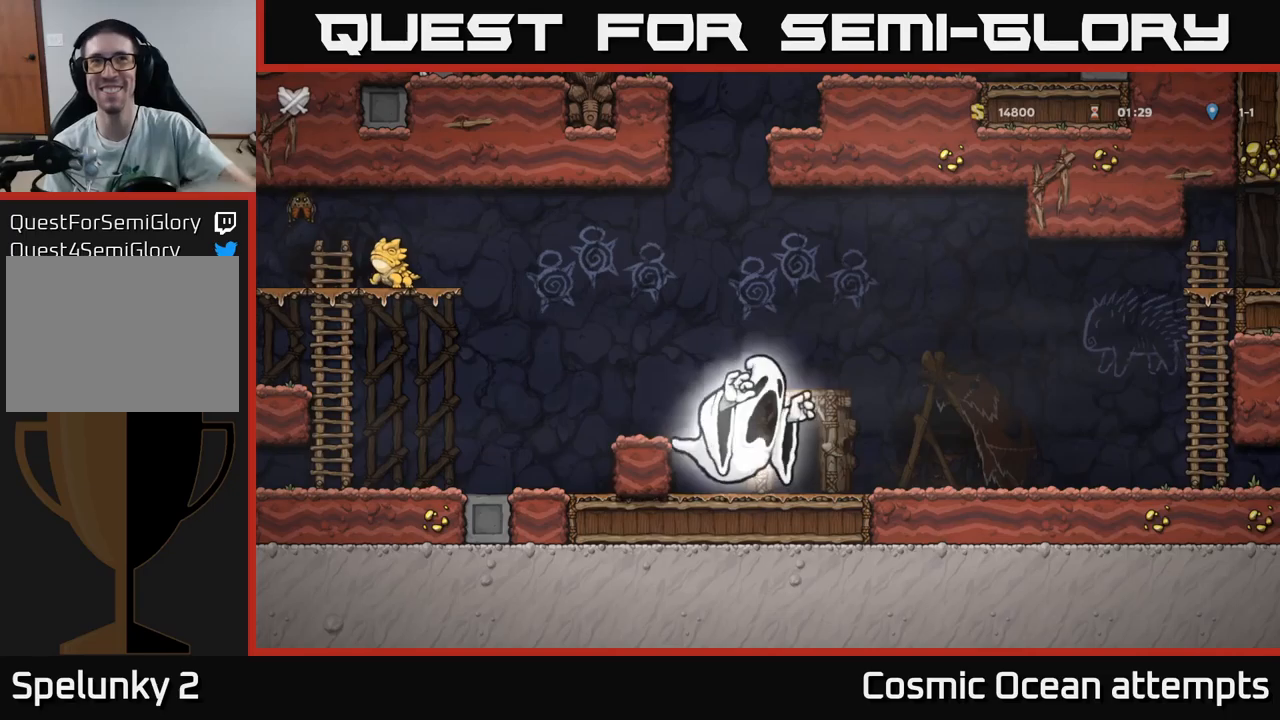
{"buttons": [], "left_stick": "center", "right_stick": "center", "events": []}
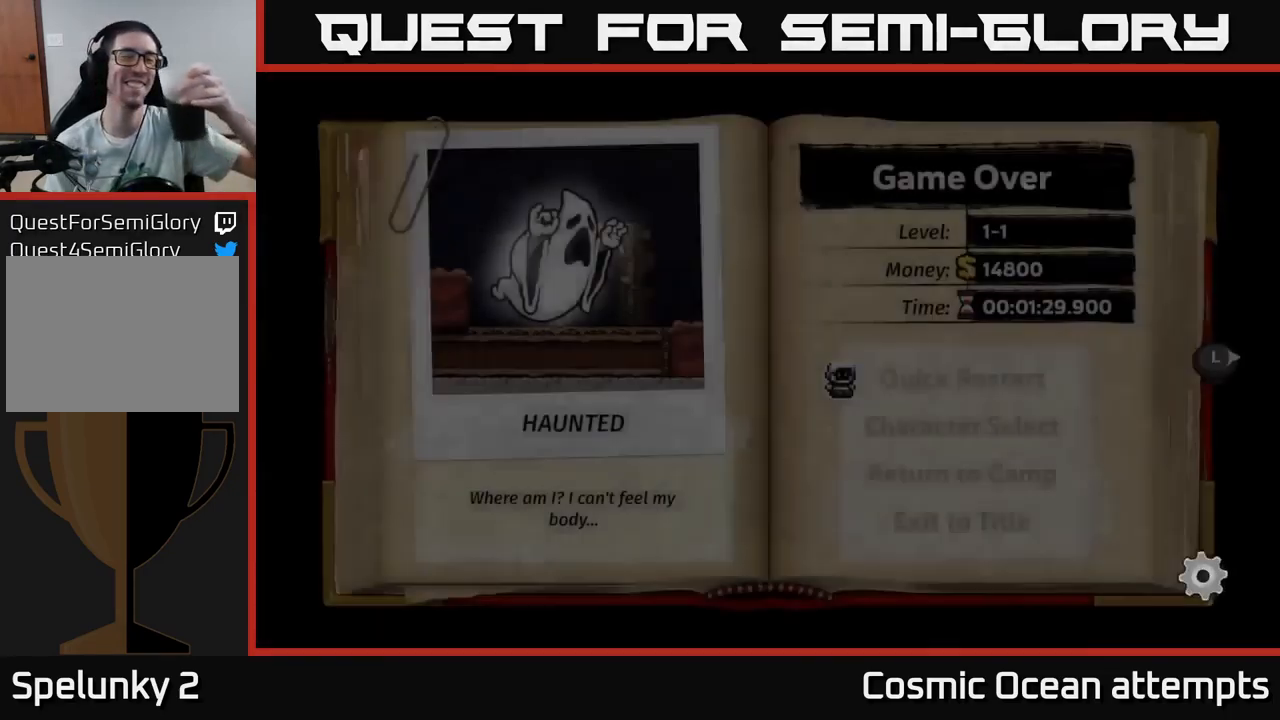
{"buttons": [], "left_stick": "center", "right_stick": "center", "events": []}
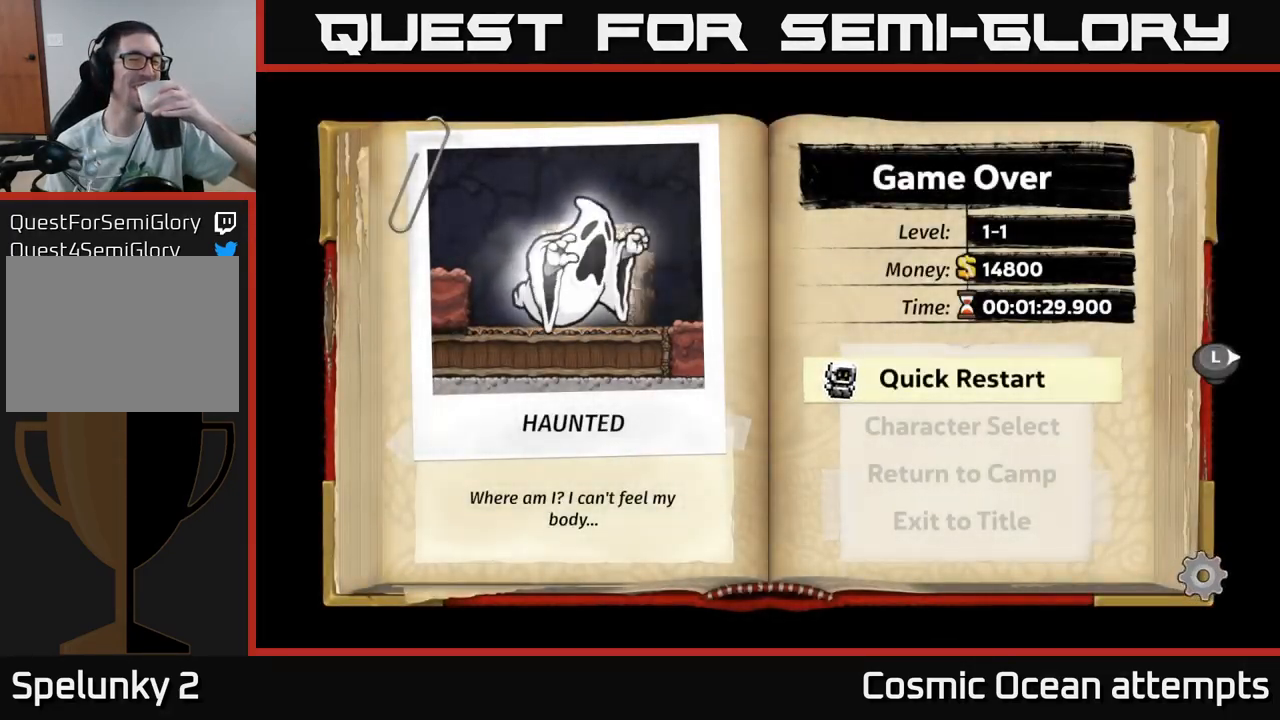
{"buttons": [], "left_stick": "center", "right_stick": "center", "events": []}
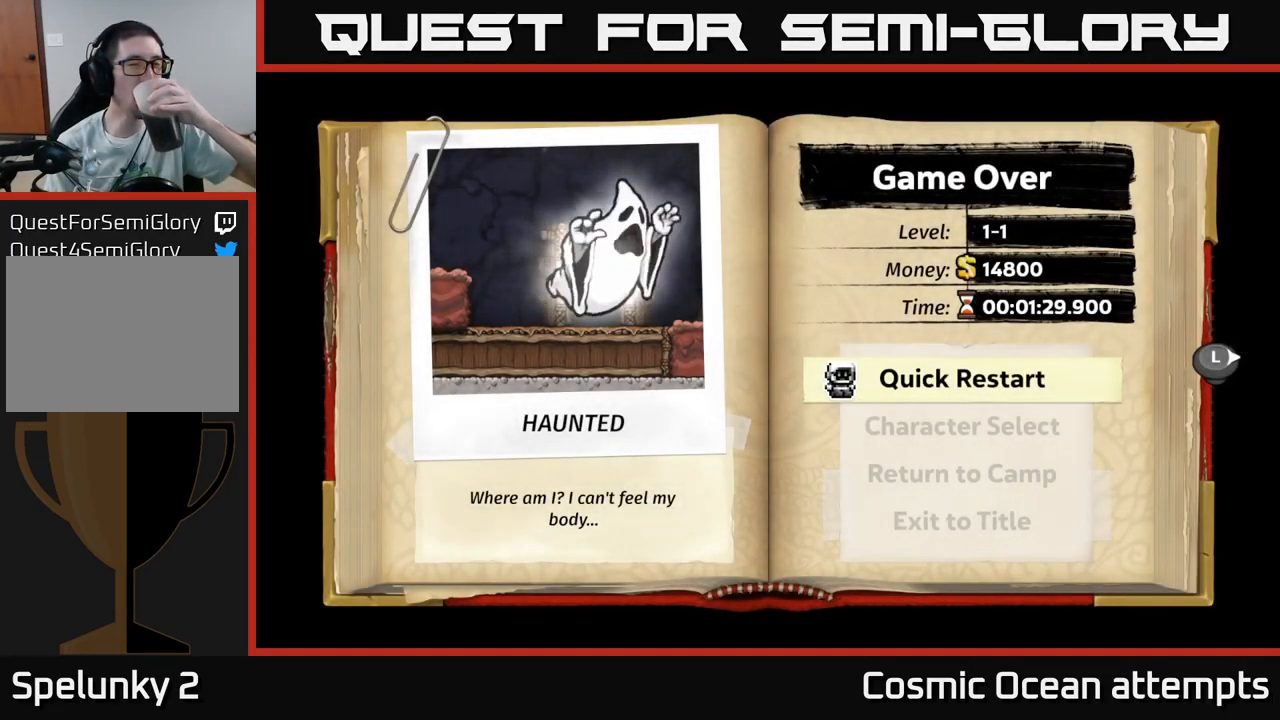
{"buttons": [], "left_stick": "center", "right_stick": "center", "events": []}
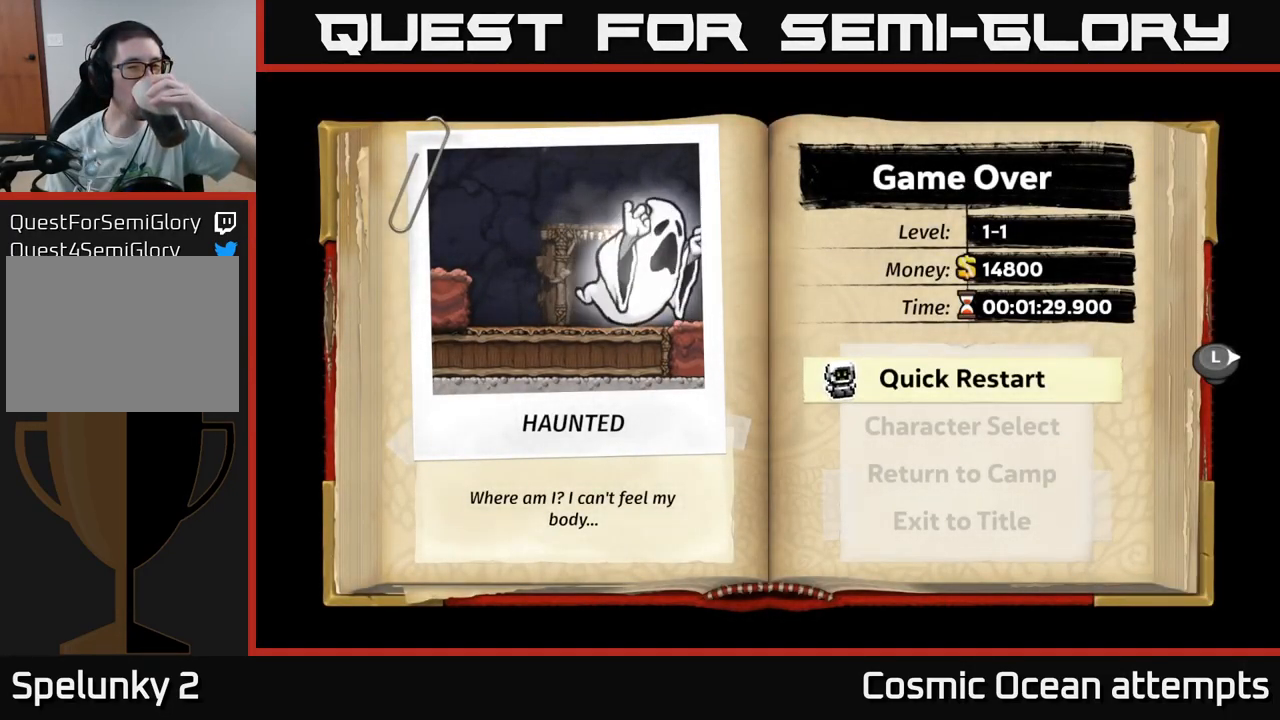
{"buttons": [], "left_stick": "center", "right_stick": "center", "events": []}
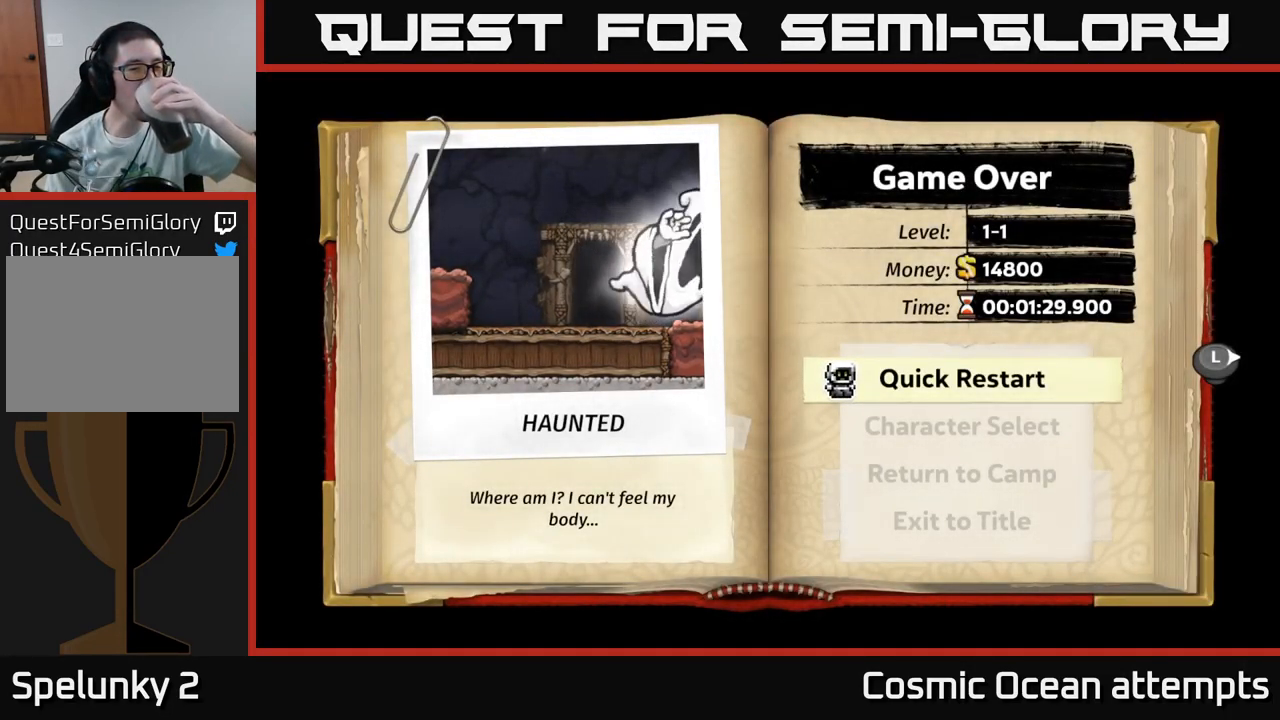
{"buttons": [], "left_stick": "center", "right_stick": "center", "events": []}
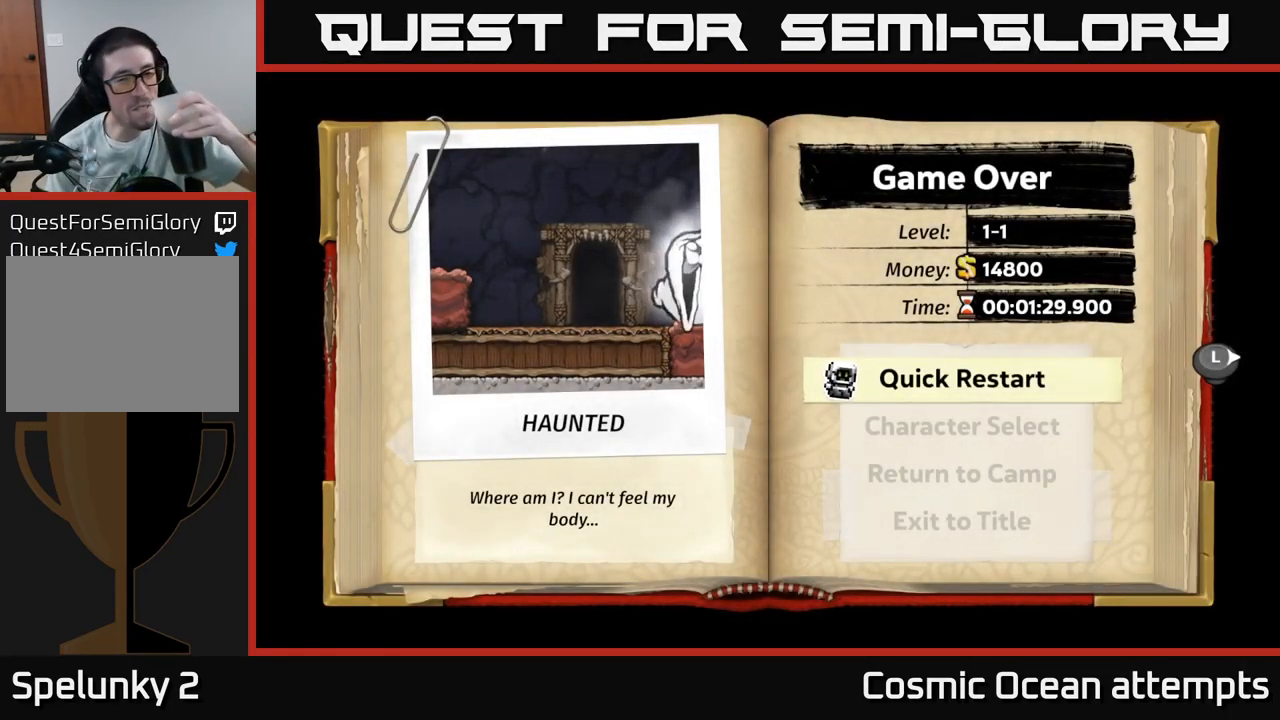
{"buttons": [], "left_stick": "center", "right_stick": "center", "events": []}
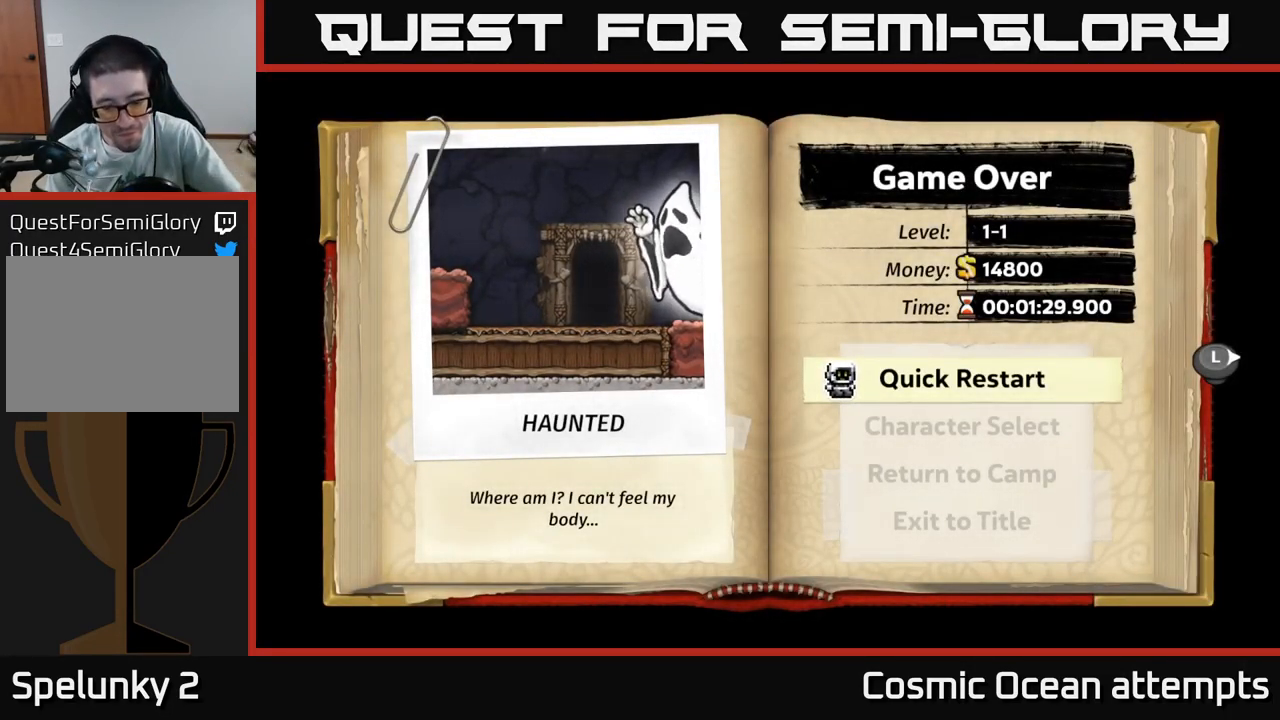
{"buttons": [], "left_stick": "center", "right_stick": "center", "events": []}
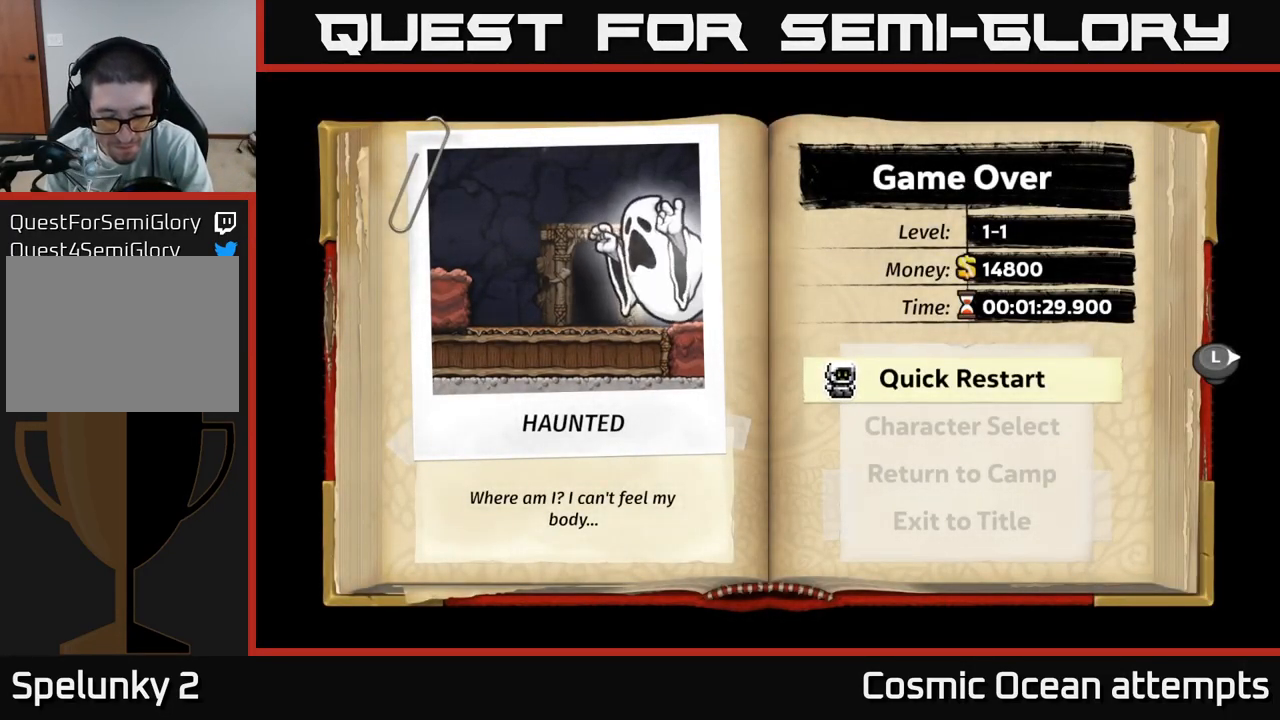
{"buttons": [], "left_stick": "center", "right_stick": "center", "events": [[233, "A", "down"], [383, "A", "up"]]}
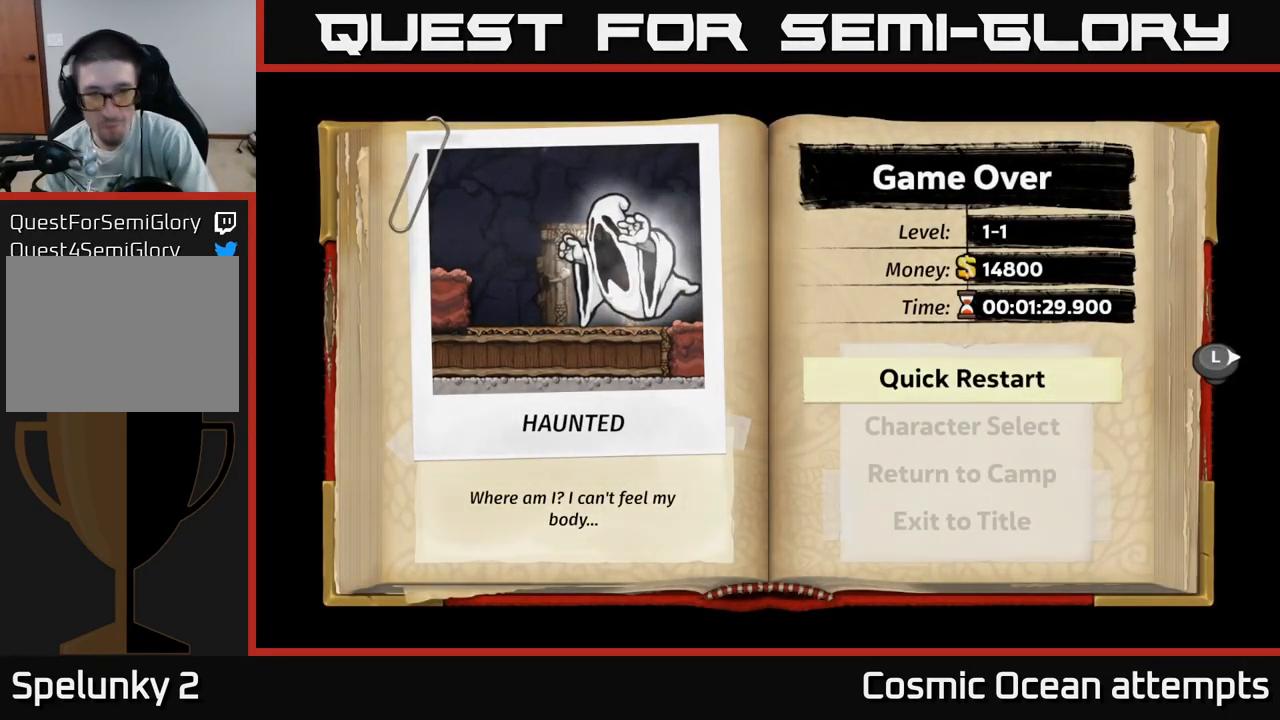
{"buttons": [], "left_stick": "center", "right_stick": "center", "events": []}
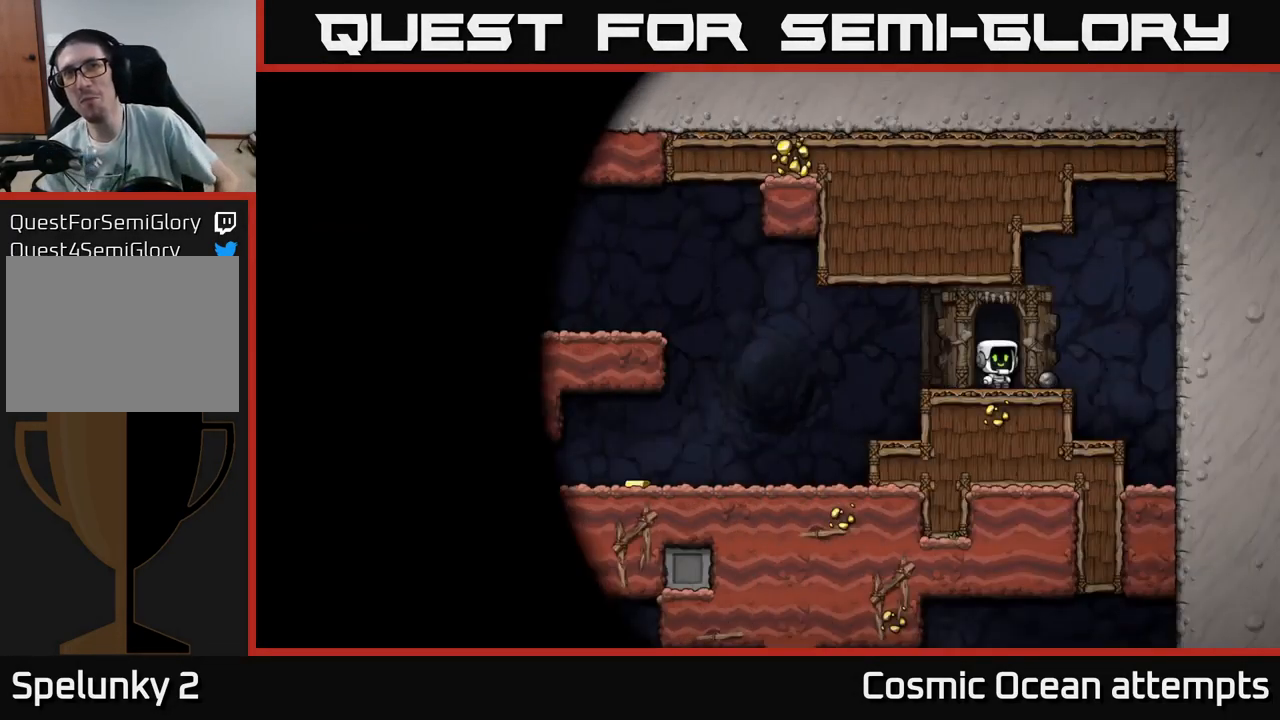
{"buttons": [], "left_stick": "center", "right_stick": "center", "events": []}